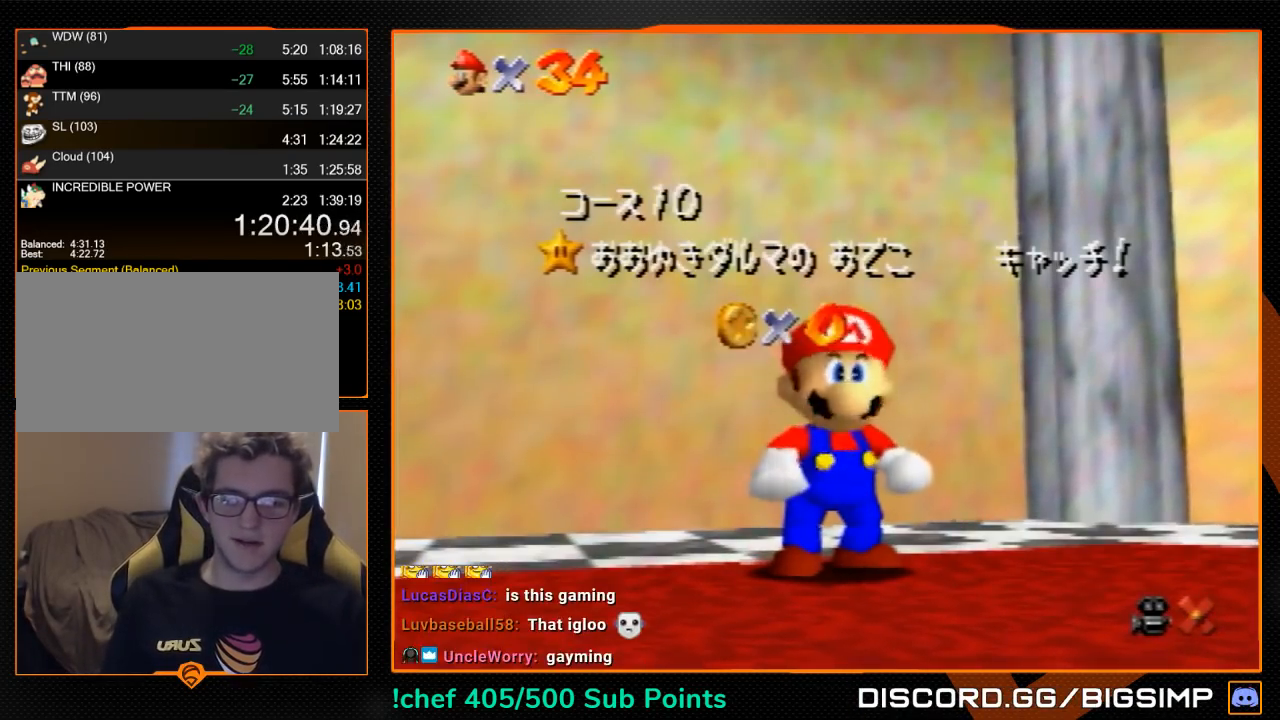
Gameplay with a controller (Nintendo layout); each line is a JSON object with the inputs held at the frame after it. "events" lists button and stick changes between this image and that frame as [ms after this image, input, new state], when the widget could be followed in between. Not read: L1 L3 R3.
{"buttons": [], "left_stick": "down", "events": [[300, "left_stick", "down"], [400, "left_stick", "center"], [467, "left_stick", "down"]]}
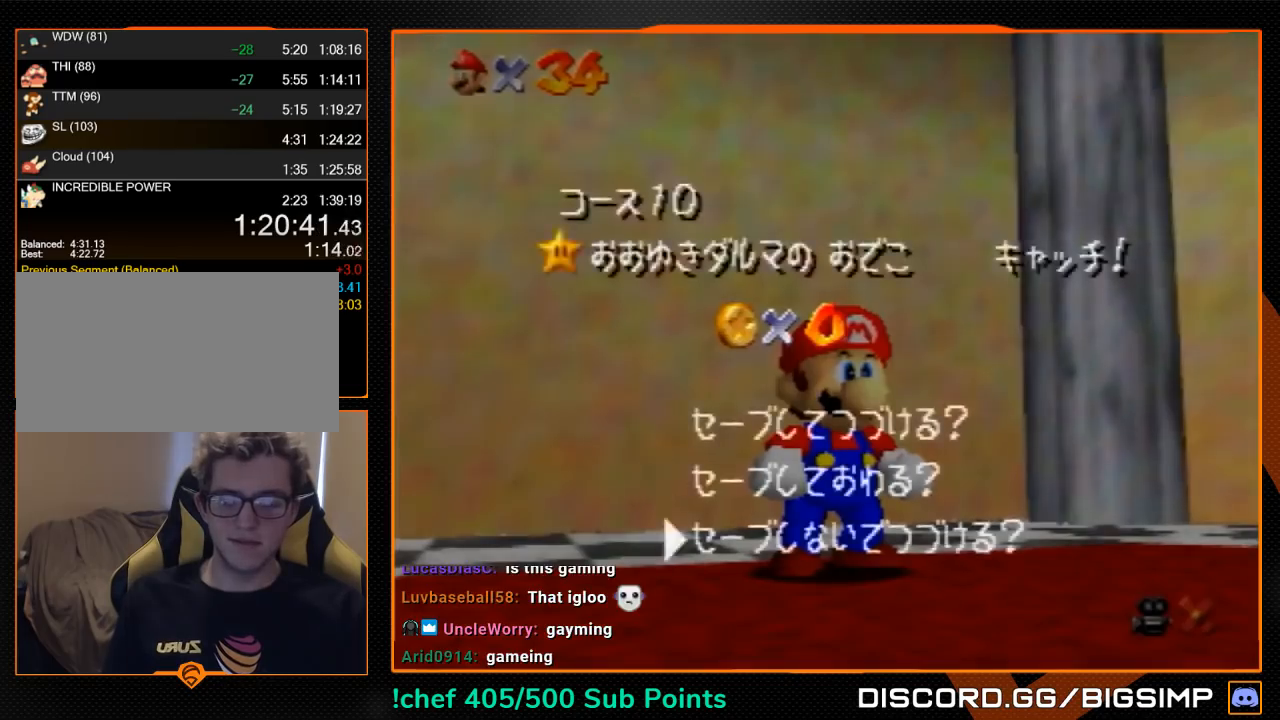
{"buttons": ["Z"], "left_stick": "up", "events": [[33, "A", "down"], [100, "A", "up"], [100, "left_stick", "up"], [367, "Z", "down"], [433, "A", "down"], [500, "A", "up"]]}
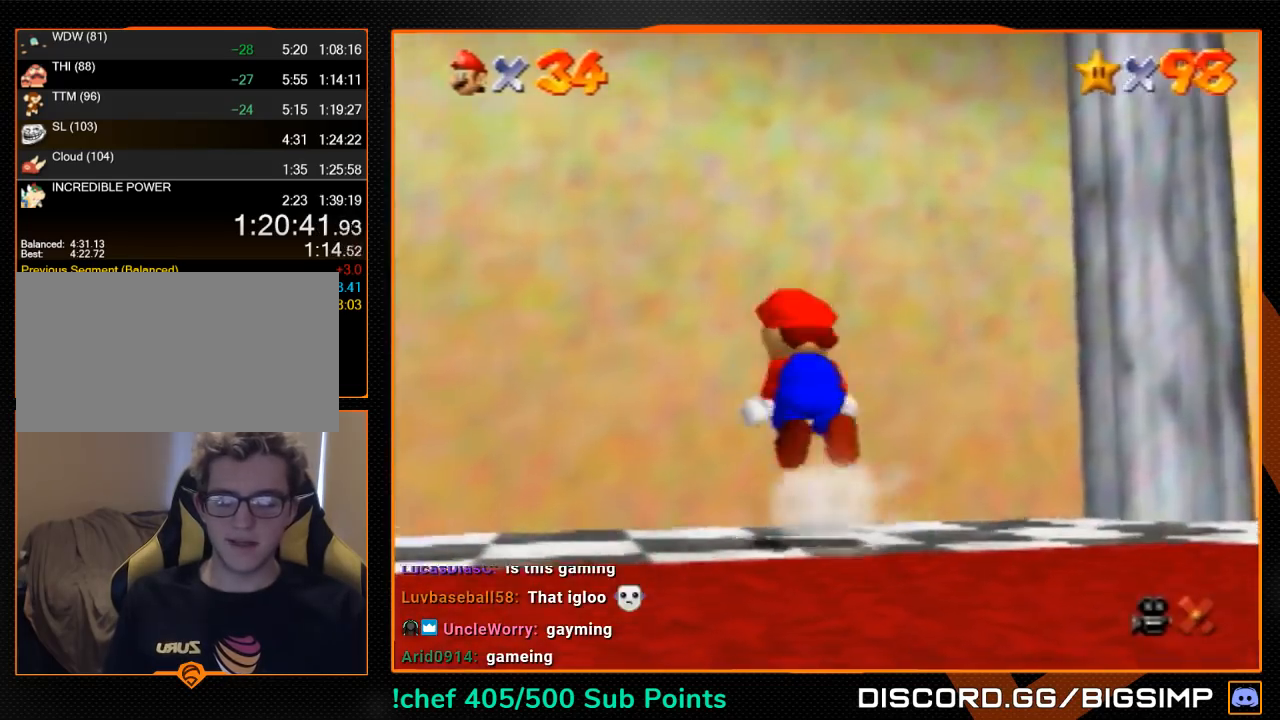
{"buttons": [], "left_stick": "center", "events": [[267, "Z", "up"], [267, "left_stick", "center"]]}
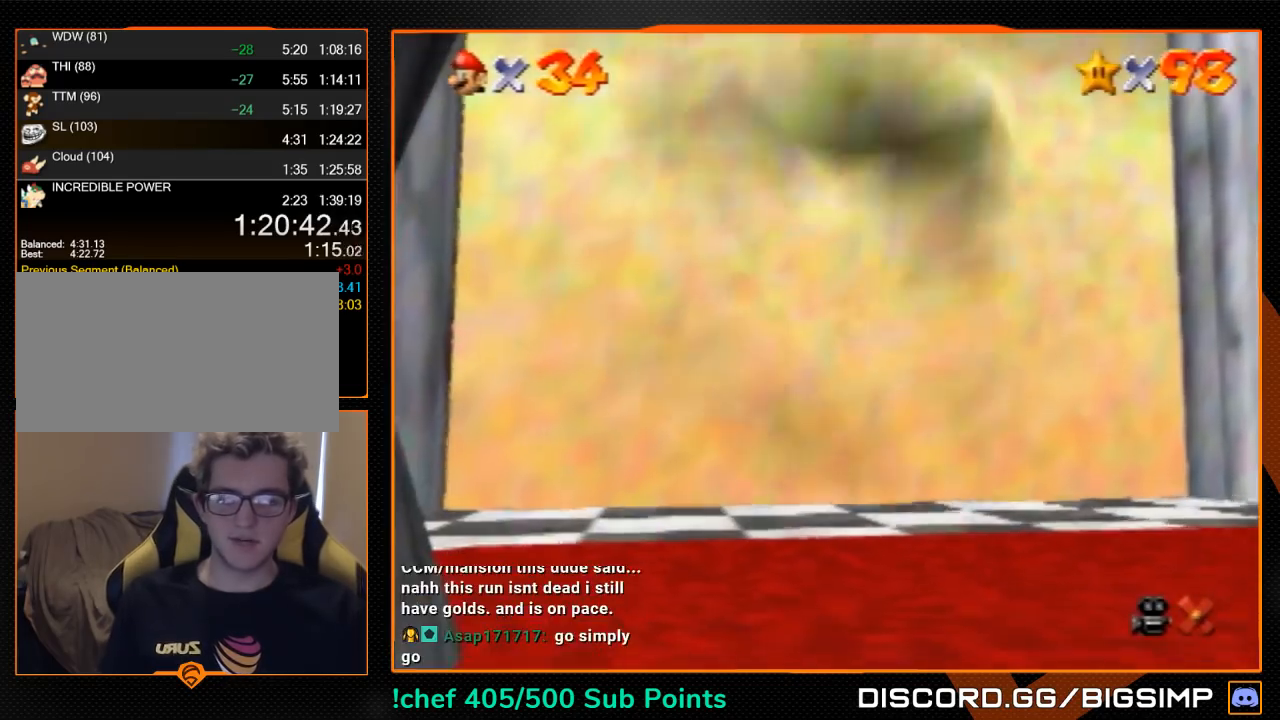
{"buttons": [], "left_stick": "center", "events": []}
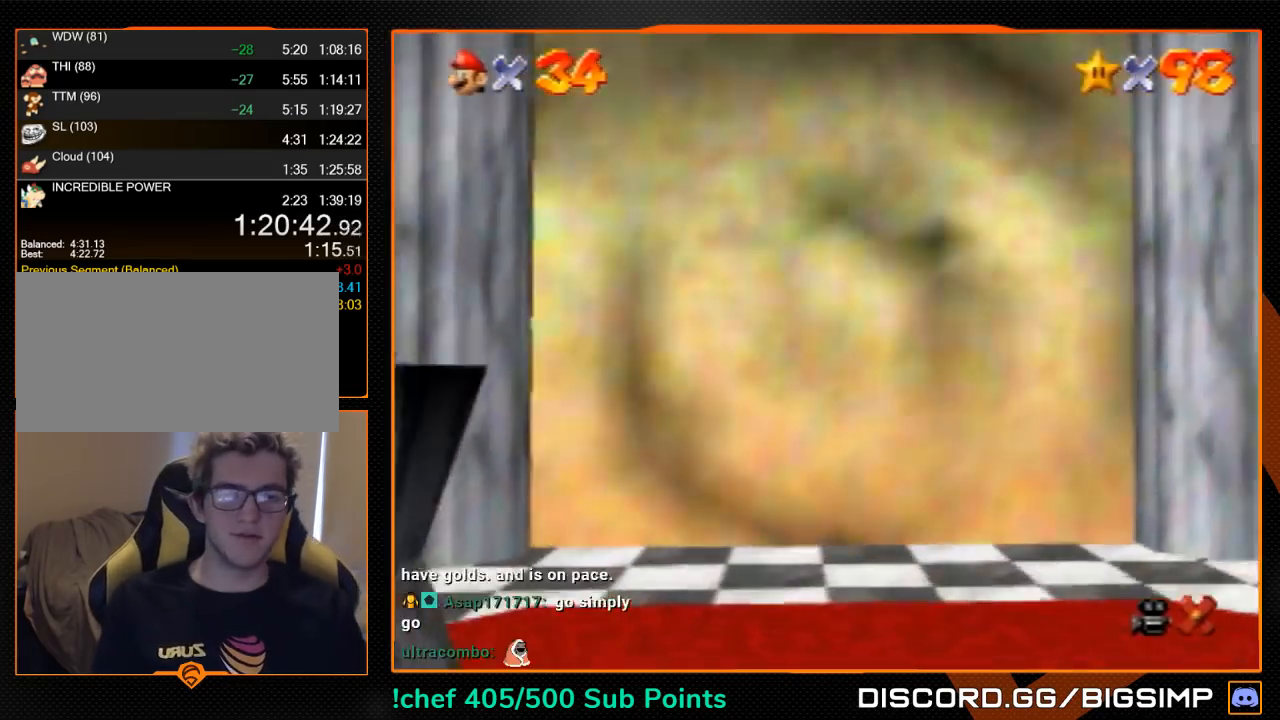
{"buttons": [], "left_stick": "center", "events": []}
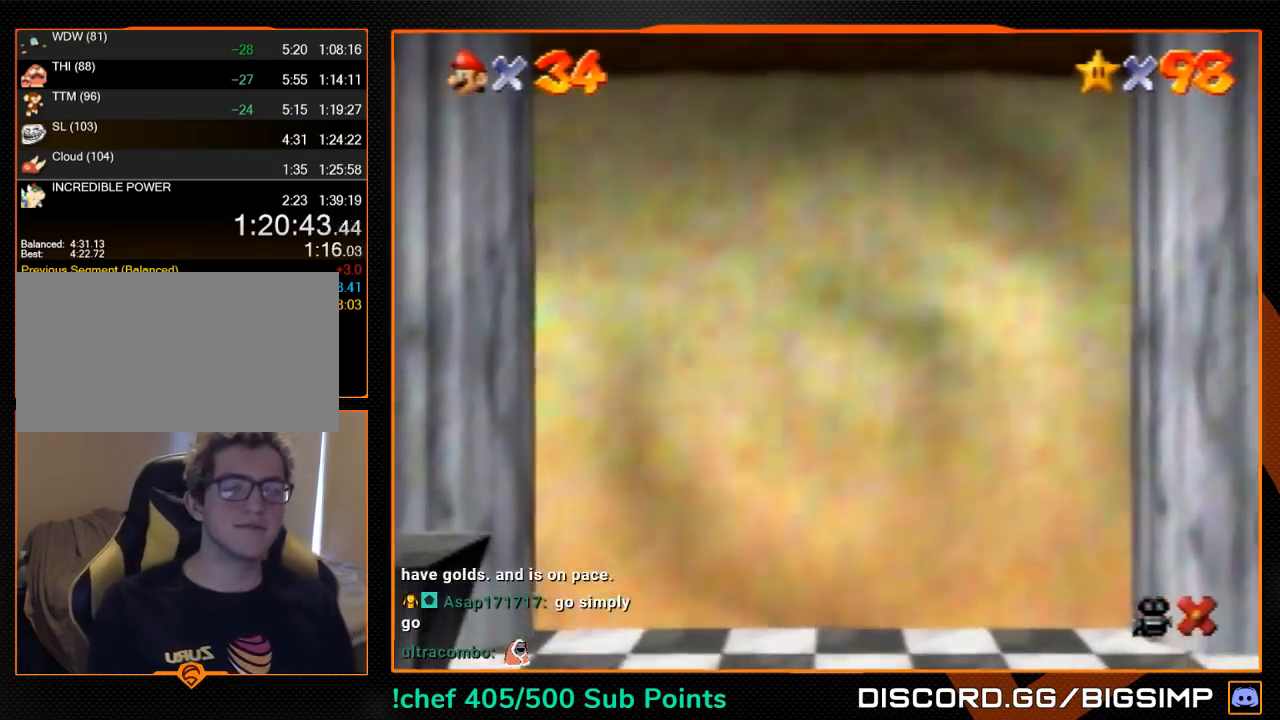
{"buttons": ["A"], "left_stick": "center", "events": [[400, "B", "down"], [433, "A", "down"], [467, "B", "up"]]}
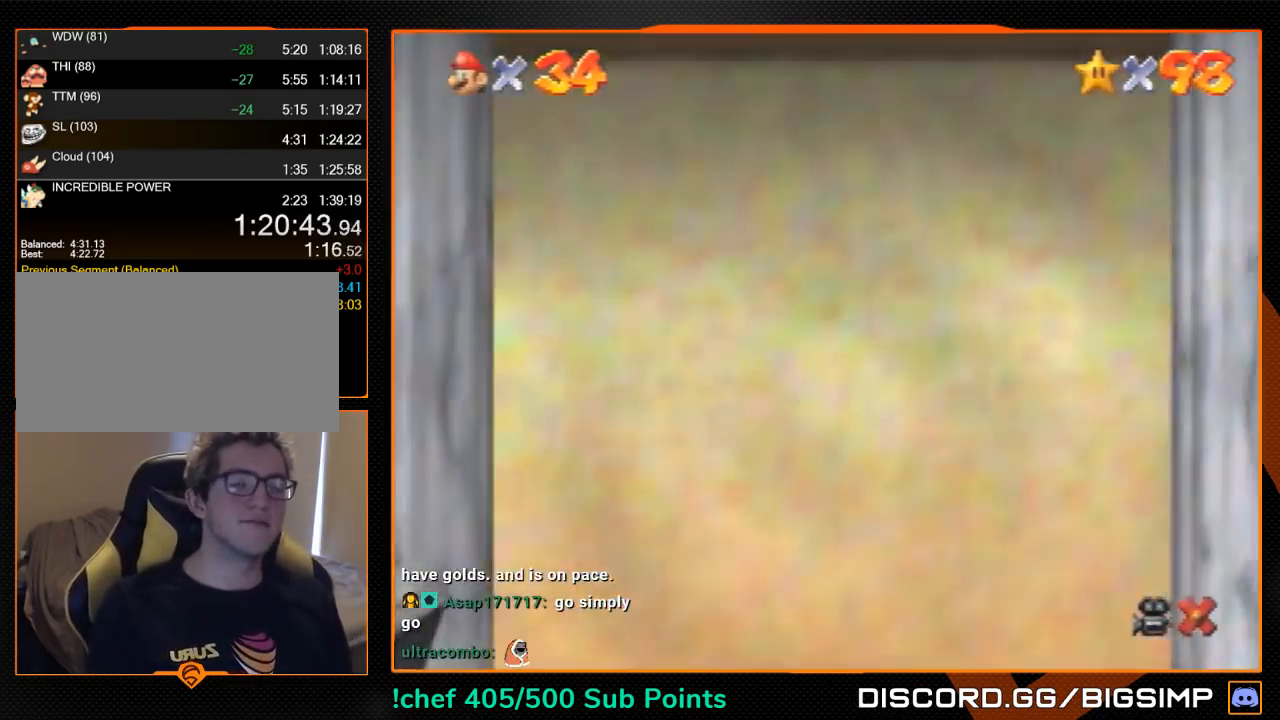
{"buttons": ["A"], "left_stick": "center", "events": [[33, "B", "down"], [67, "A", "up"], [100, "A", "down"], [167, "B", "up"], [233, "A", "up"], [233, "B", "down"], [300, "A", "down"], [367, "B", "up"], [400, "A", "up"], [400, "B", "down"], [467, "A", "down"], [500, "B", "up"]]}
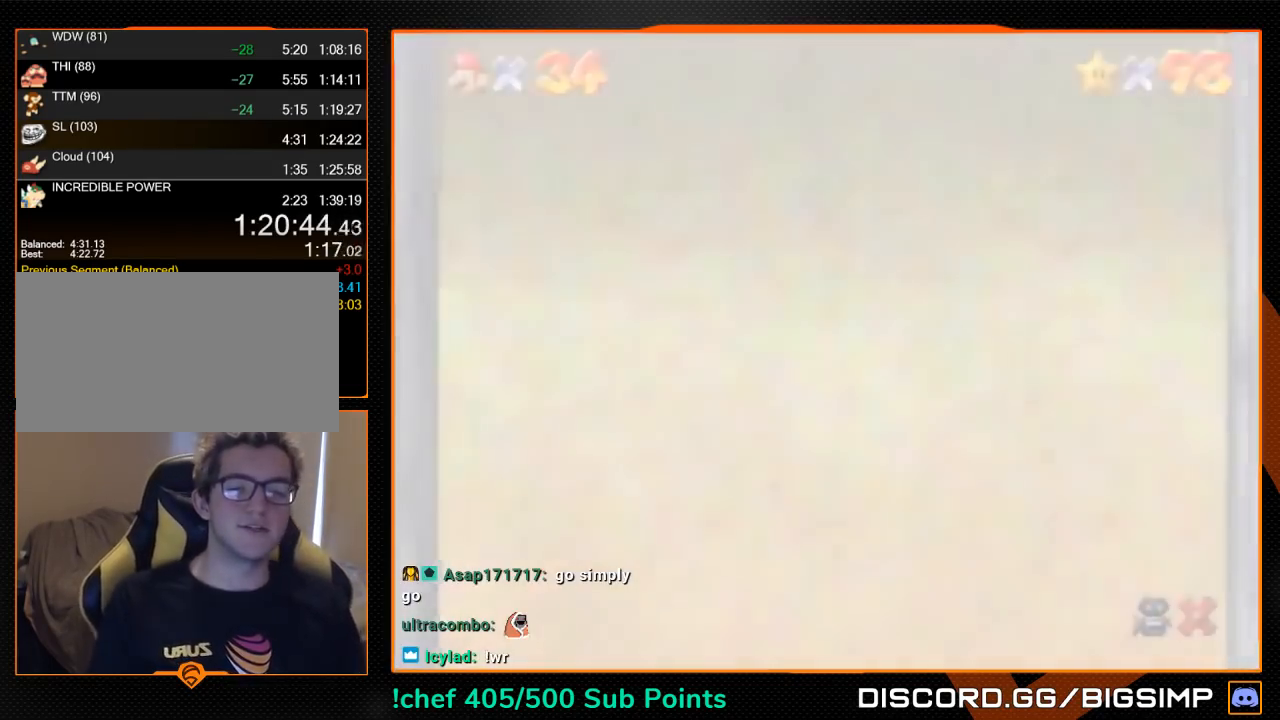
{"buttons": ["A"], "left_stick": "center", "events": [[67, "A", "up"], [67, "B", "down"], [133, "A", "down"], [200, "B", "up"], [333, "A", "up"], [333, "B", "down"], [467, "A", "down"], [467, "B", "up"]]}
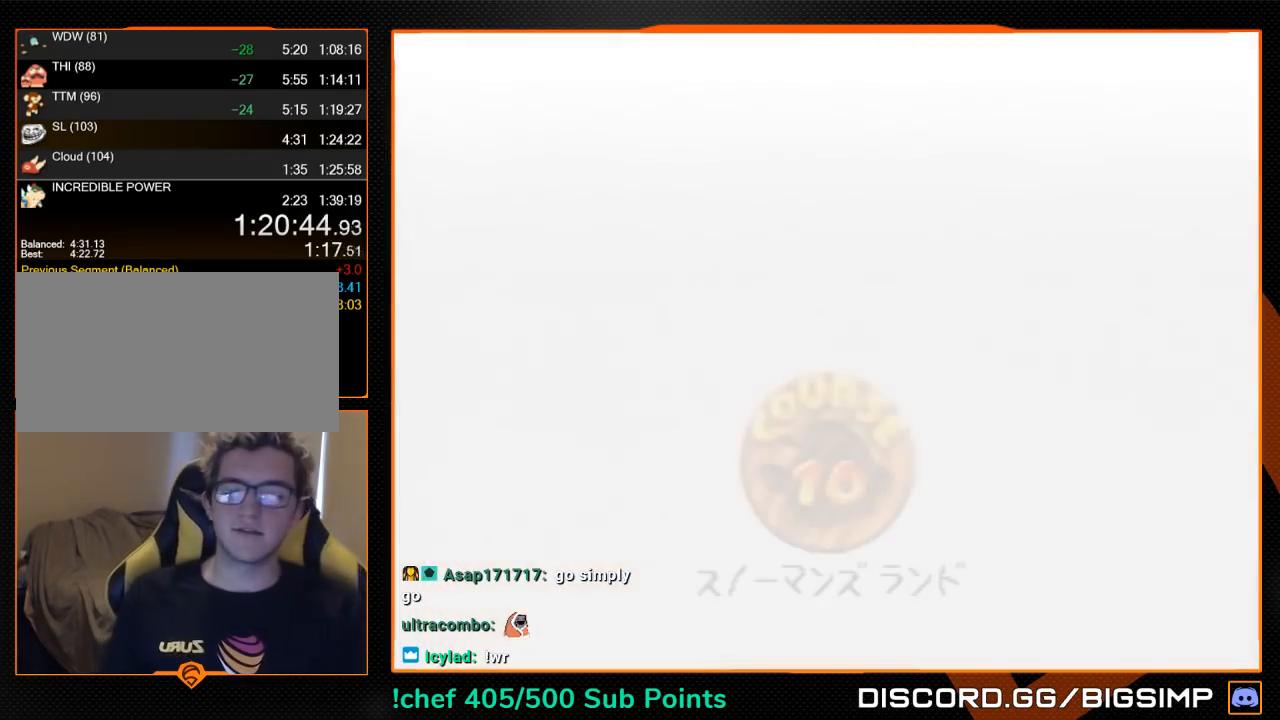
{"buttons": ["A"], "left_stick": "center", "events": [[100, "A", "up"], [100, "B", "down"], [167, "A", "down"], [200, "B", "up"], [267, "A", "up"], [267, "B", "down"], [300, "A", "down"], [300, "B", "up"]]}
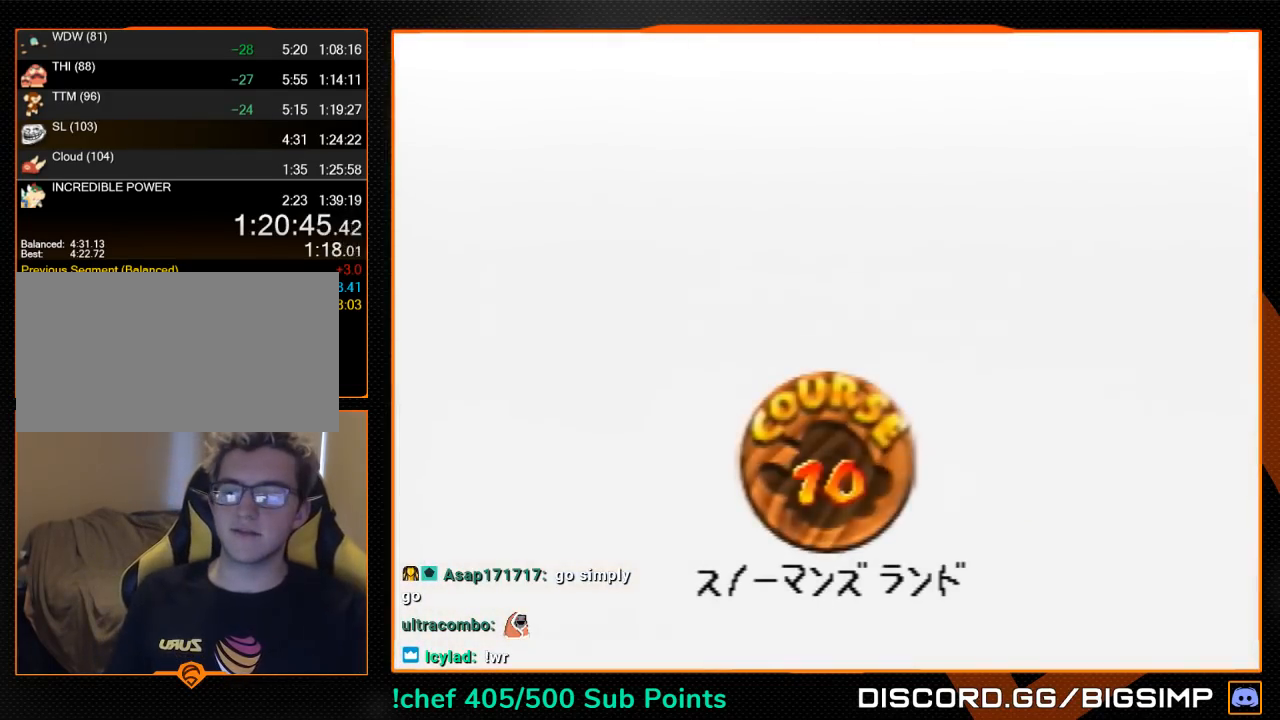
{"buttons": ["A"], "left_stick": "center", "events": [[100, "A", "up"], [100, "B", "down"], [167, "A", "down"], [200, "B", "up"], [267, "A", "up"], [267, "B", "down"], [300, "A", "down"], [333, "B", "up"], [400, "A", "up"], [400, "B", "down"], [467, "A", "down"], [467, "START", "down"], [500, "B", "up"], [500, "START", "up"]]}
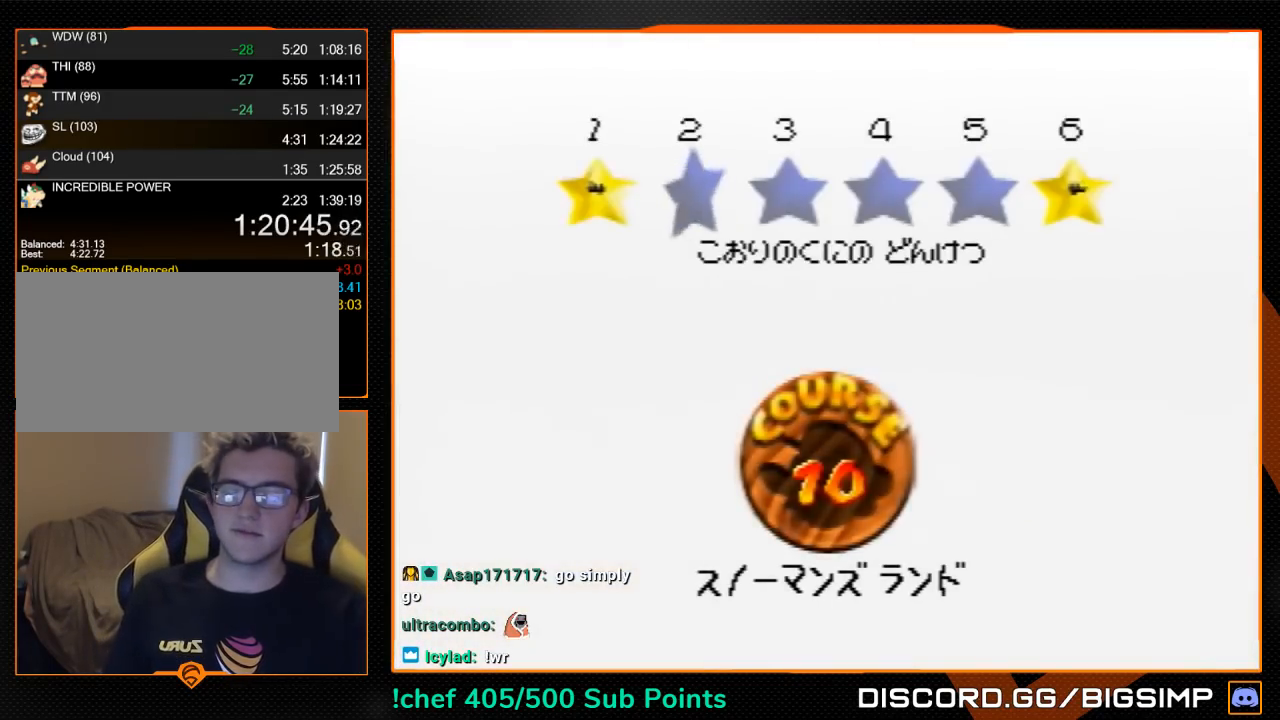
{"buttons": [], "left_stick": "center", "events": [[100, "A", "up"], [133, "A", "down"], [167, "B", "down"], [233, "A", "up"], [233, "B", "up"], [300, "A", "down"], [300, "B", "down"], [333, "A", "up"], [333, "B", "up"], [400, "A", "down"], [400, "B", "down"], [467, "A", "up"], [467, "B", "up"]]}
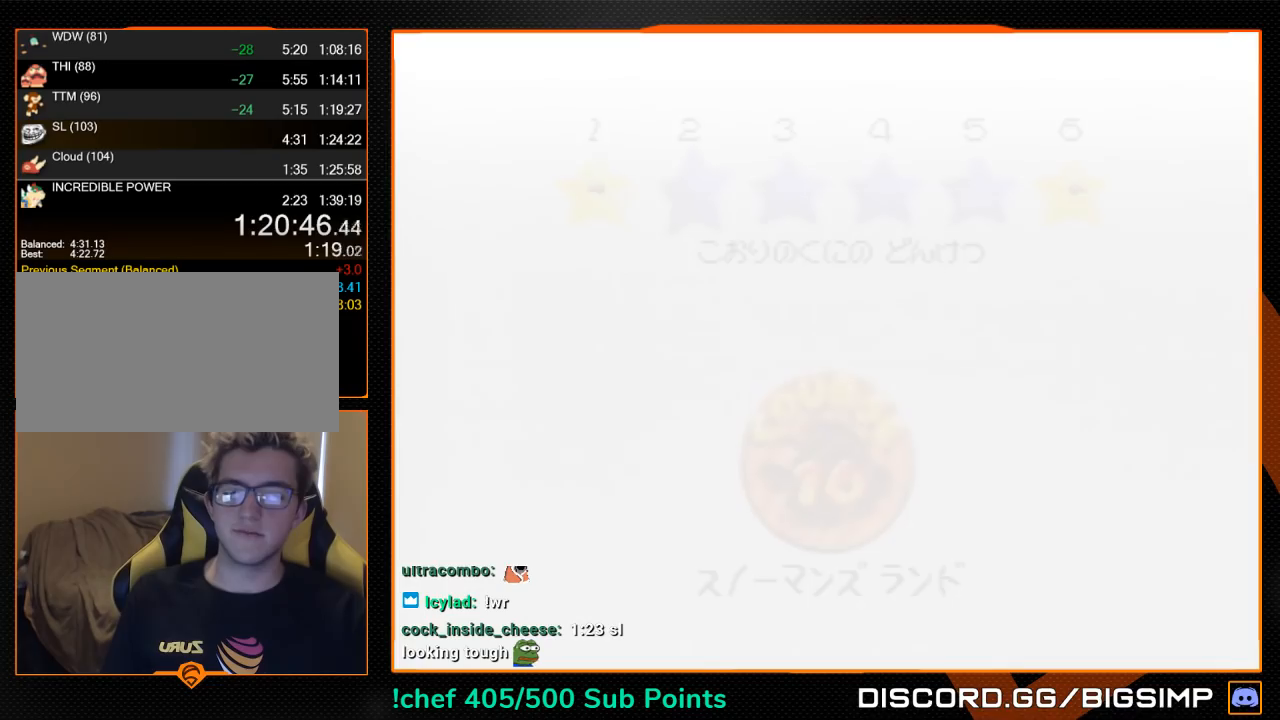
{"buttons": ["C_DOWN", "C_RIGHT"], "left_stick": "center", "events": [[433, "C_DOWN", "down"], [433, "C_RIGHT", "down"]]}
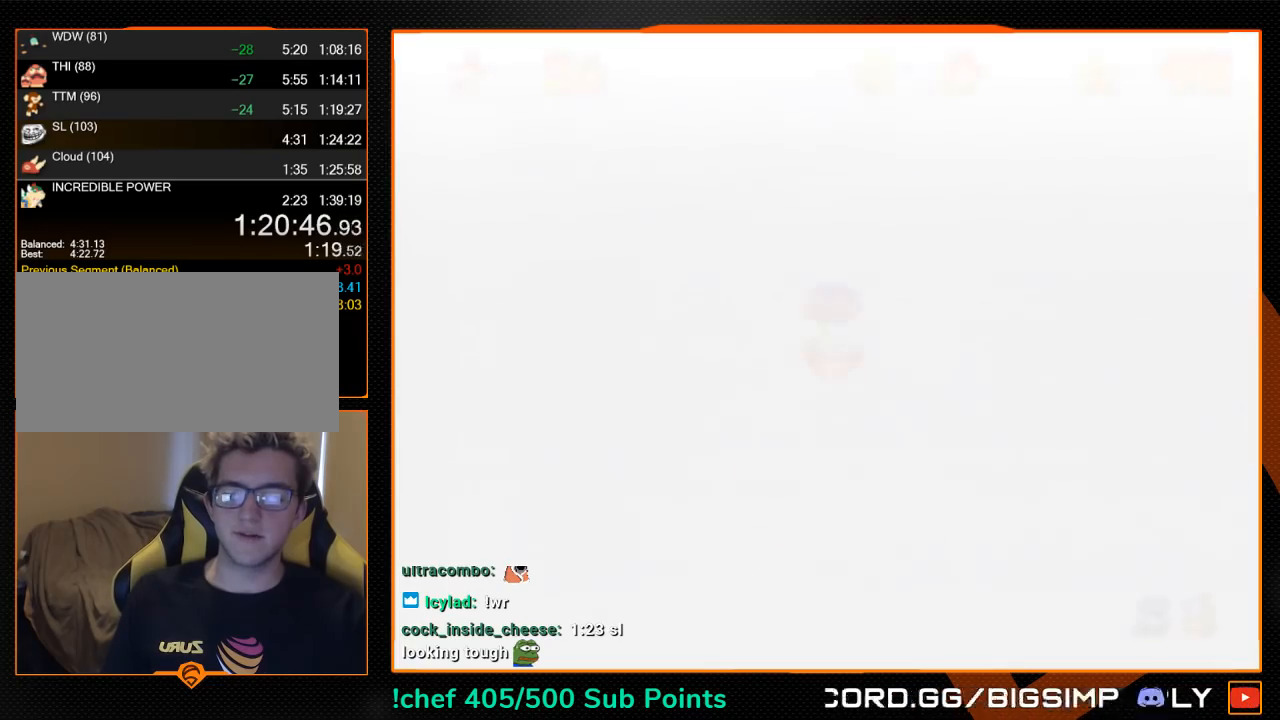
{"buttons": [], "left_stick": "up", "events": [[133, "C_DOWN", "up"], [133, "C_RIGHT", "up"], [200, "left_stick", "up"], [267, "A", "down"], [467, "A", "up"]]}
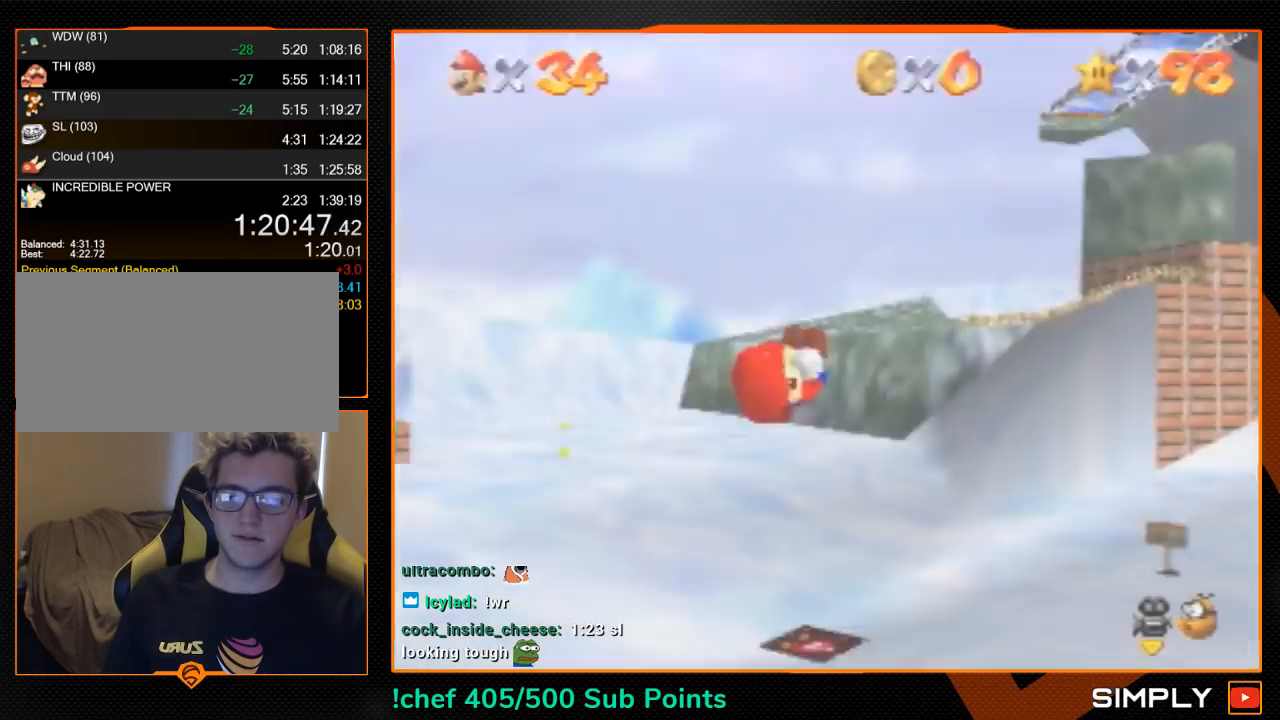
{"buttons": [], "left_stick": "up", "events": []}
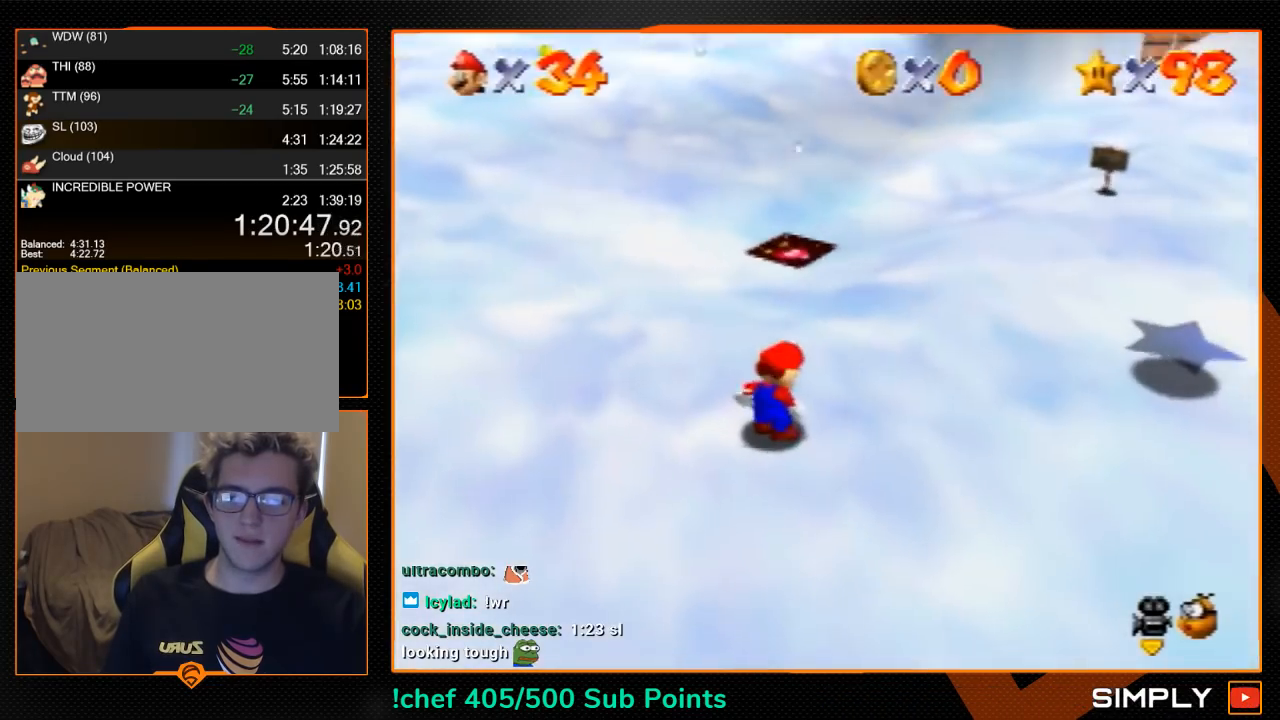
{"buttons": ["A", "Z"], "left_stick": "up", "events": [[433, "Z", "down"], [467, "A", "down"]]}
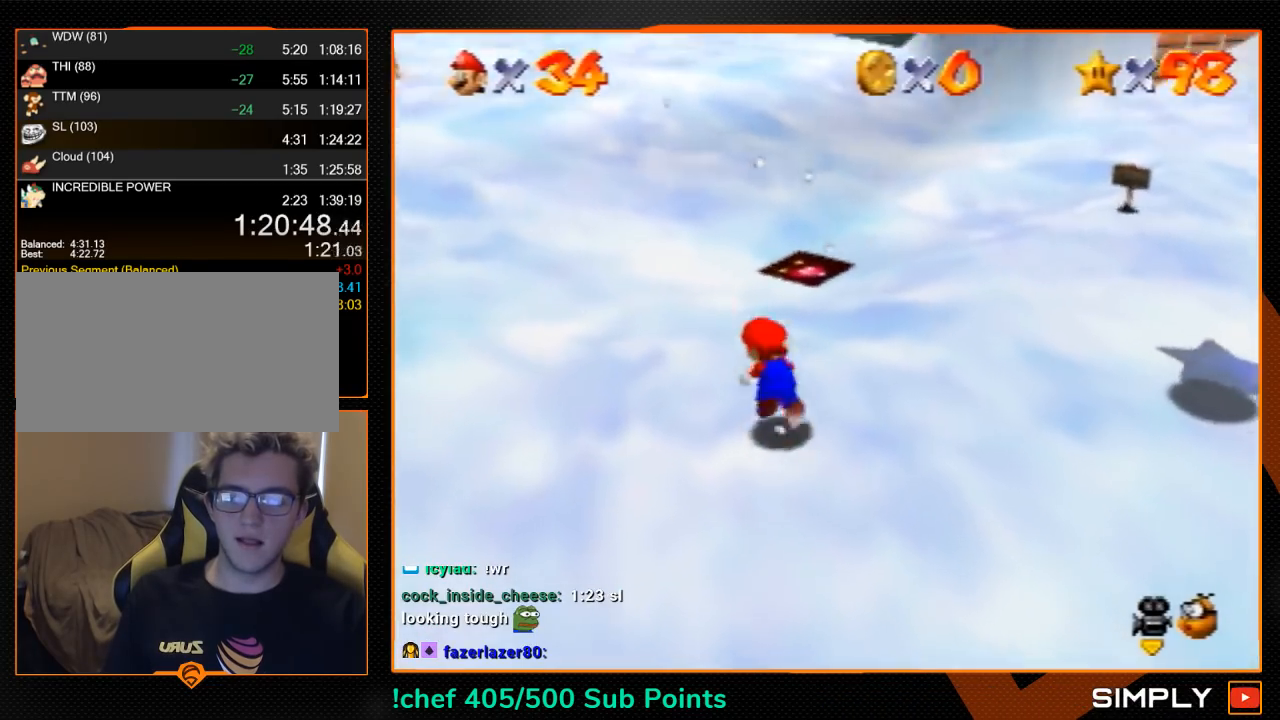
{"buttons": ["R1", "Z"], "left_stick": "up", "events": [[33, "A", "up"], [467, "R1", "down"]]}
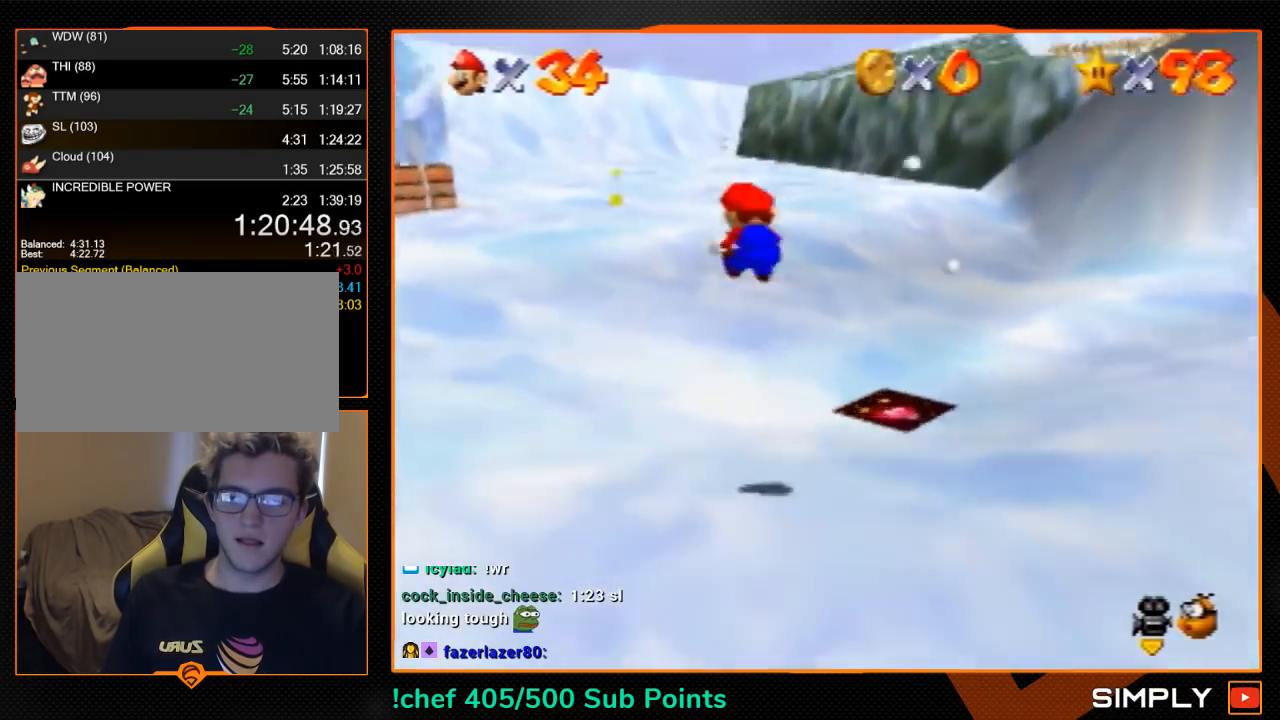
{"buttons": ["Z"], "left_stick": "up", "events": [[33, "C_DOWN", "down"], [67, "C_DOWN", "up"], [67, "R1", "up"]]}
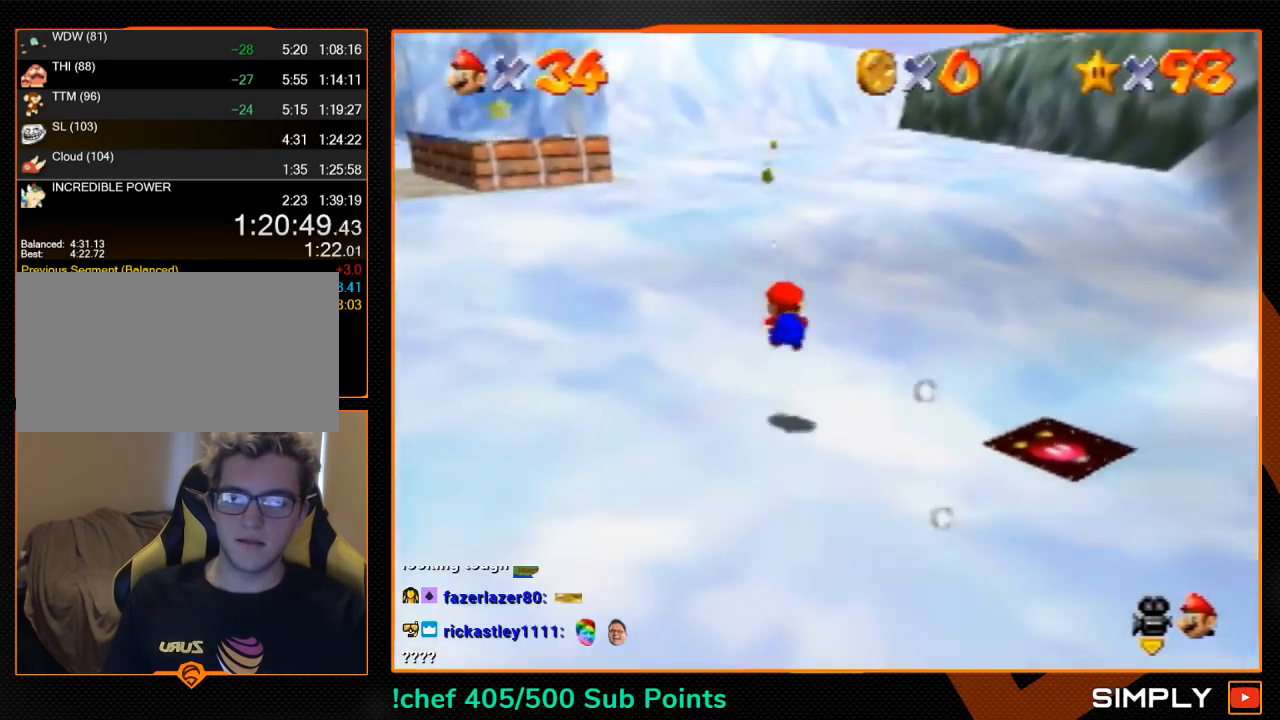
{"buttons": ["Z"], "left_stick": "up", "events": [[300, "A", "down"], [333, "B", "down"], [400, "A", "up"], [400, "B", "up"]]}
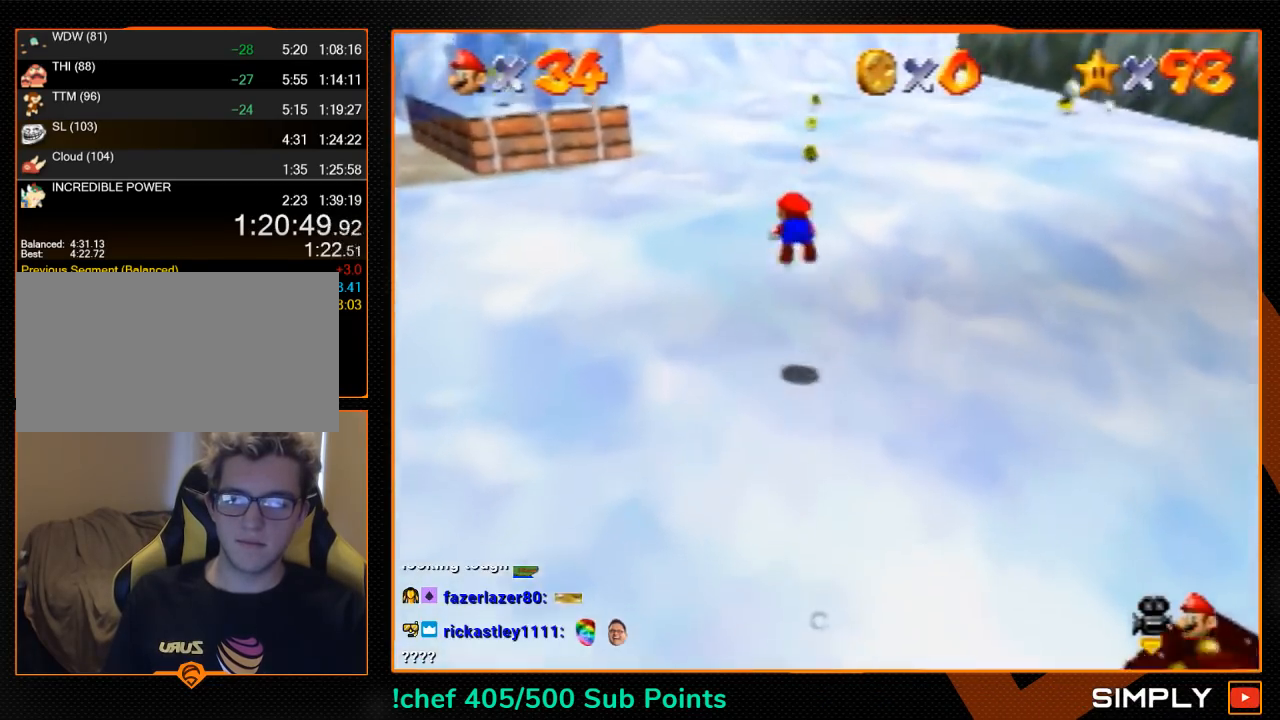
{"buttons": ["Z"], "left_stick": "up", "events": [[200, "left_stick", "up-right"], [433, "left_stick", "up"]]}
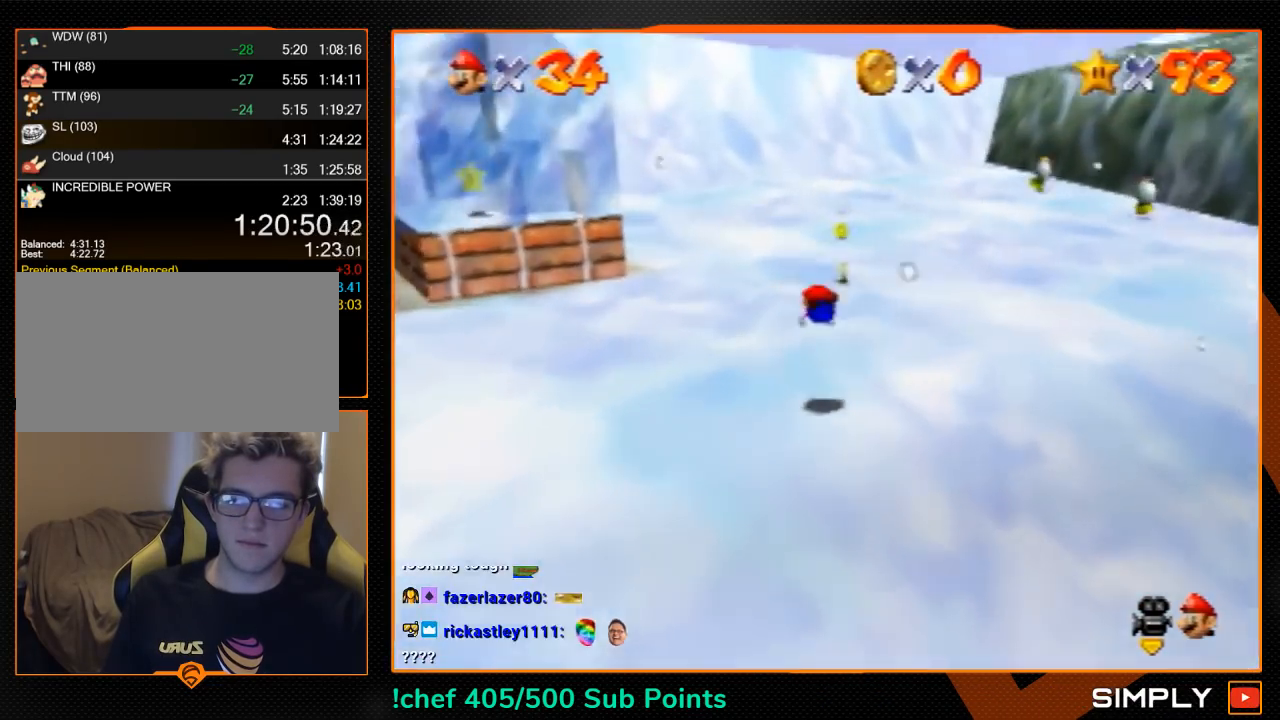
{"buttons": [], "left_stick": "up", "events": [[200, "A", "down"], [200, "left_stick", "up-right"], [233, "B", "down"], [233, "Z", "up"], [267, "A", "up"], [267, "B", "up"], [467, "left_stick", "up"]]}
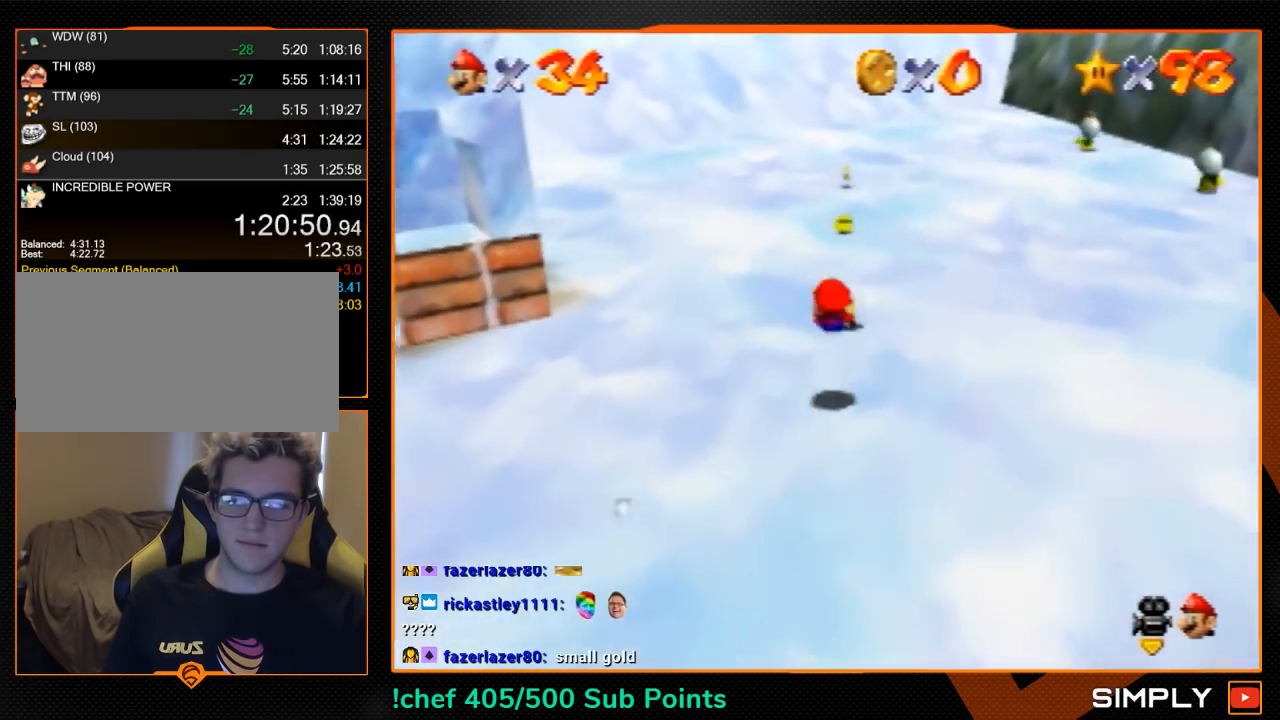
{"buttons": ["B"], "left_stick": "up", "events": [[467, "B", "down"]]}
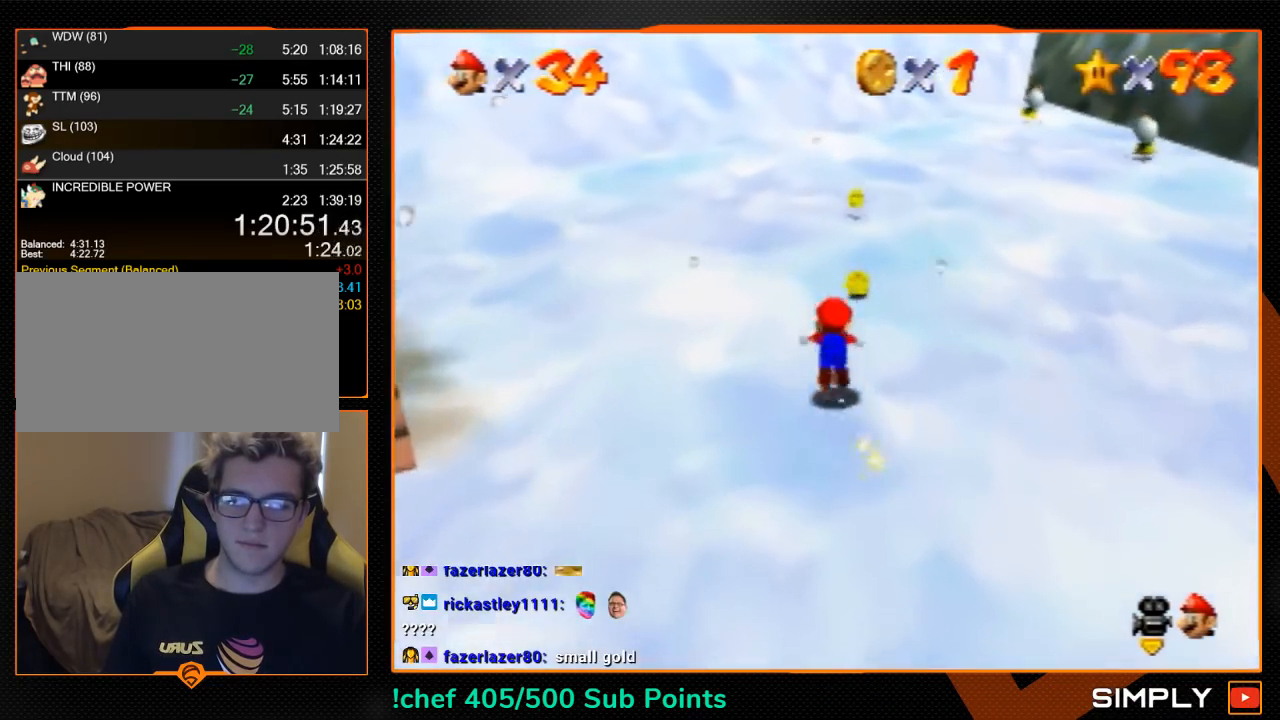
{"buttons": ["A"], "left_stick": "up-left", "events": [[67, "B", "up"], [333, "A", "down"], [367, "B", "down"], [433, "B", "up"], [433, "left_stick", "up-left"]]}
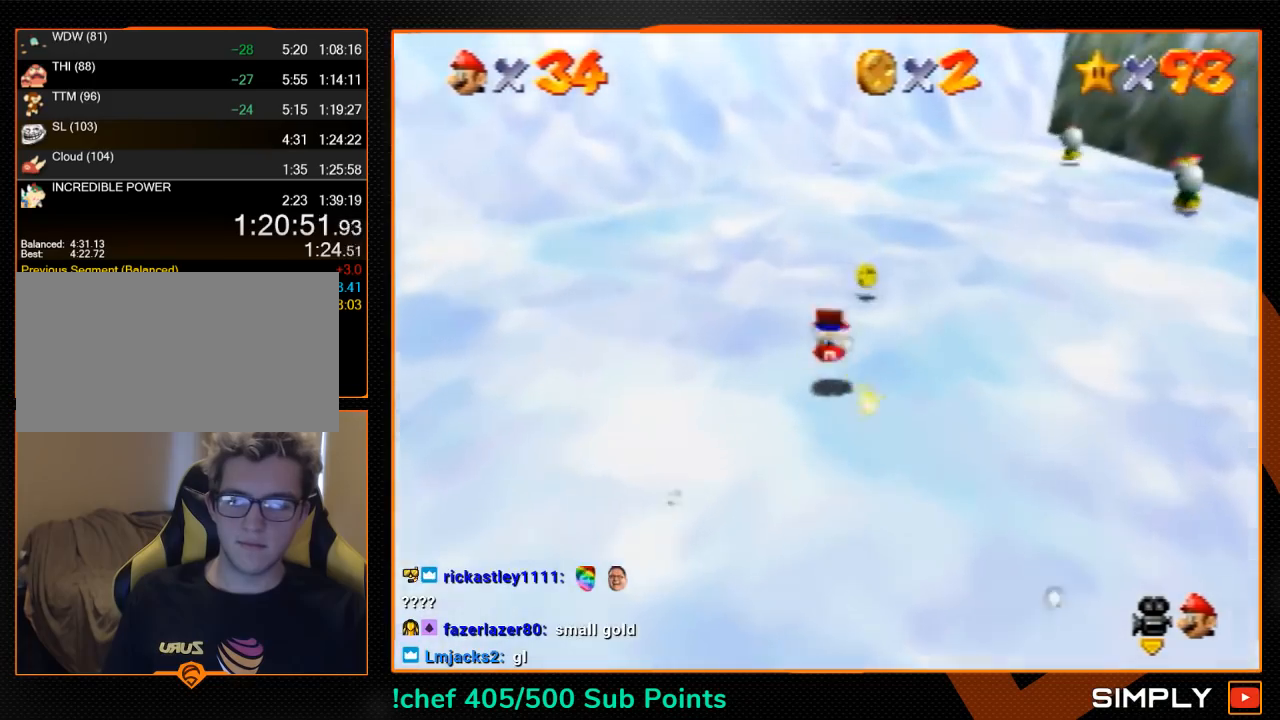
{"buttons": ["A"], "left_stick": "center", "events": [[233, "left_stick", "center"]]}
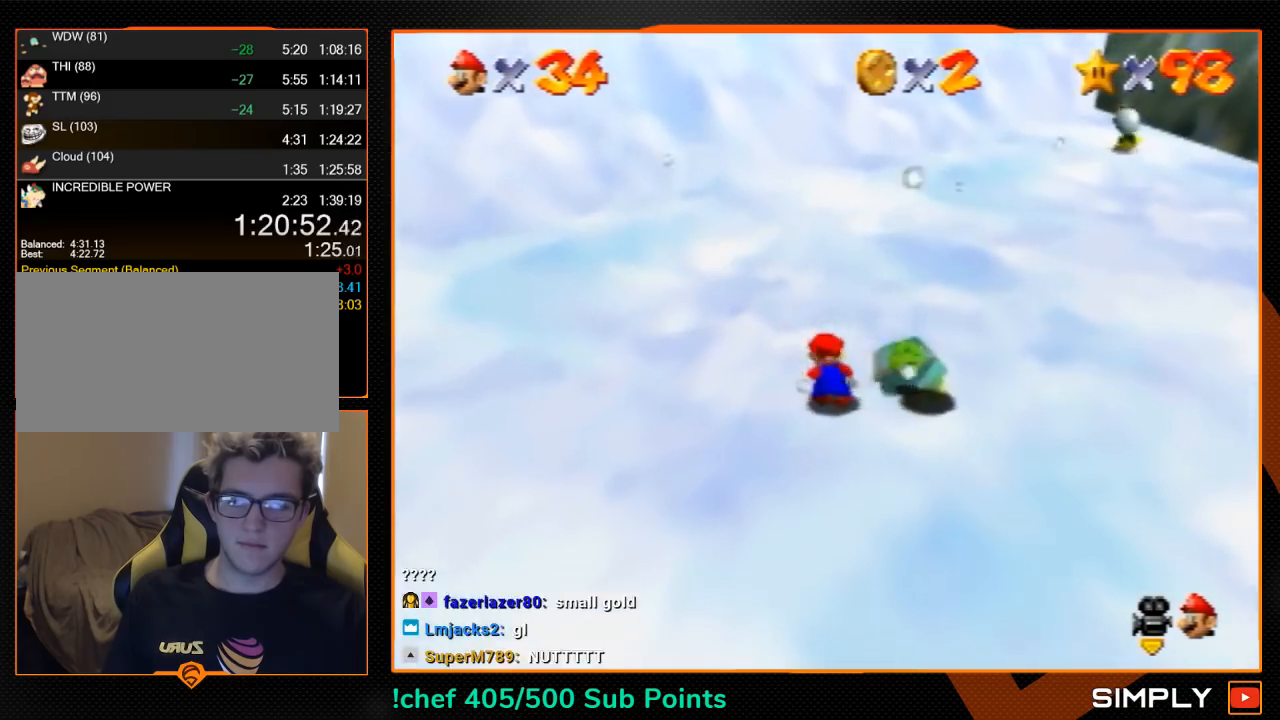
{"buttons": [], "left_stick": "up-right", "events": [[267, "left_stick", "up-right"], [300, "B", "down"], [433, "B", "up"], [467, "A", "up"]]}
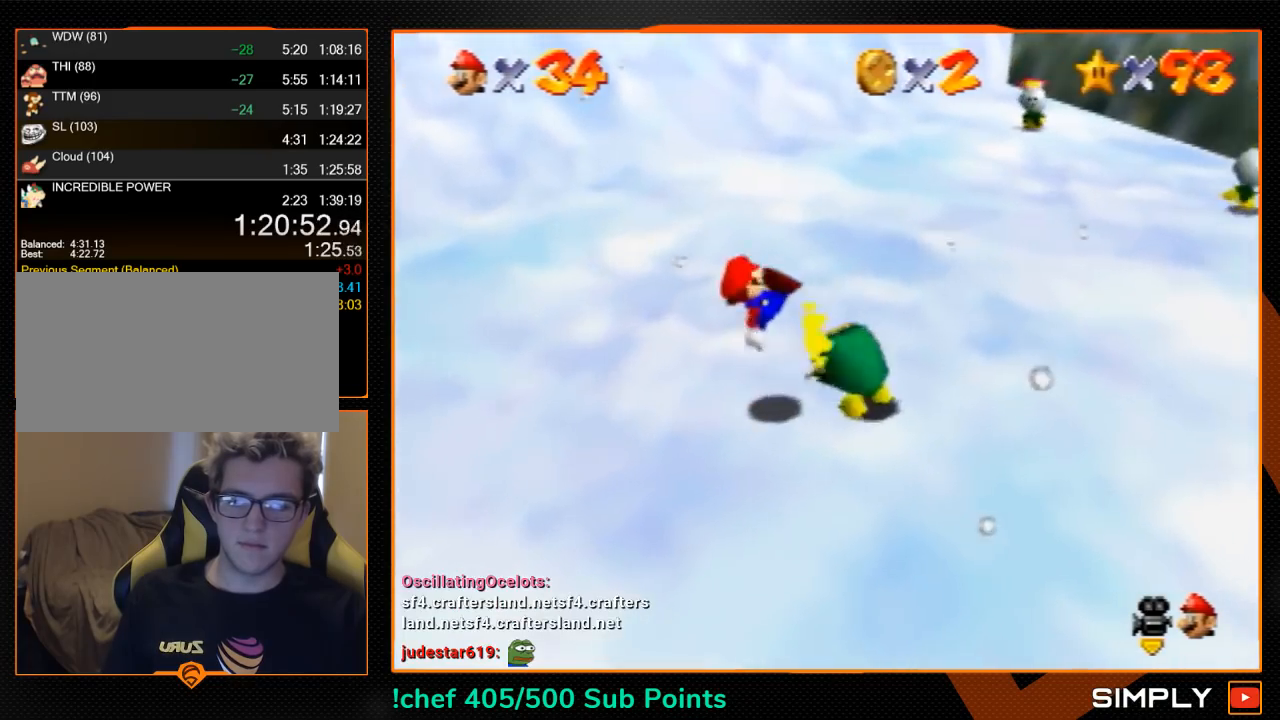
{"buttons": [], "left_stick": "up-right", "events": [[100, "left_stick", "center"], [400, "left_stick", "up-right"]]}
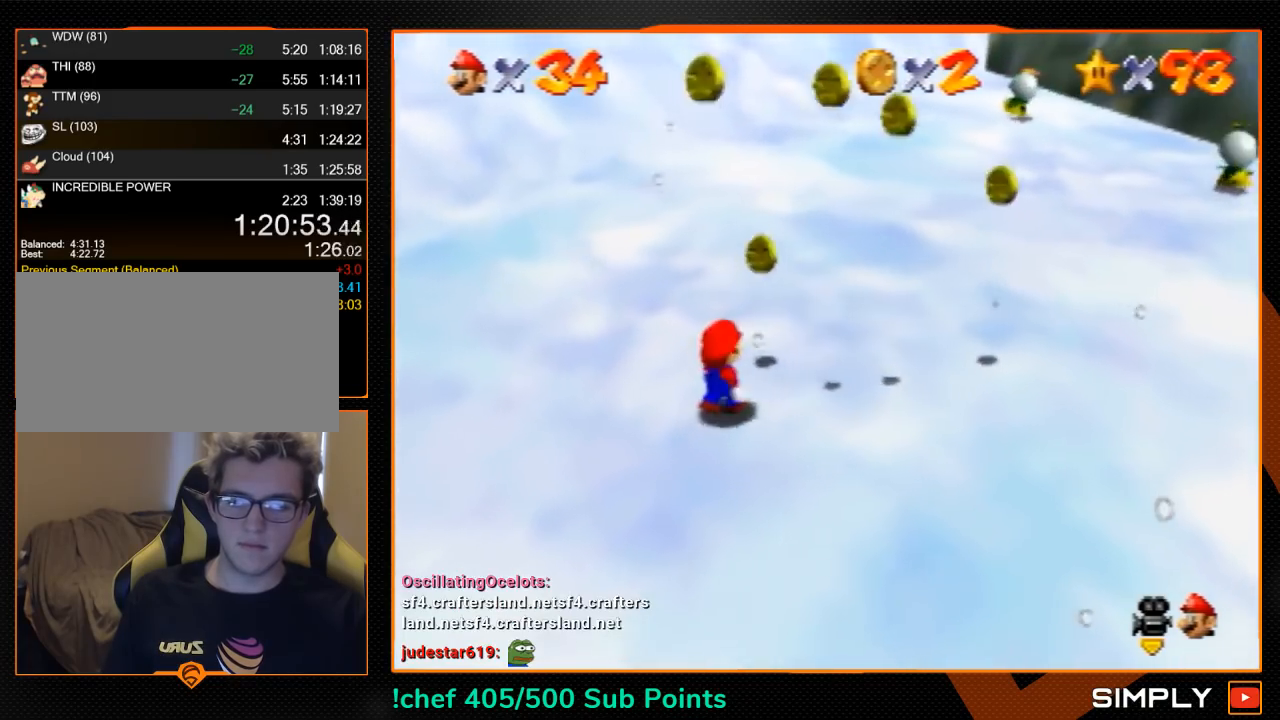
{"buttons": [], "left_stick": "up-right", "events": [[67, "left_stick", "up"], [500, "left_stick", "up-right"]]}
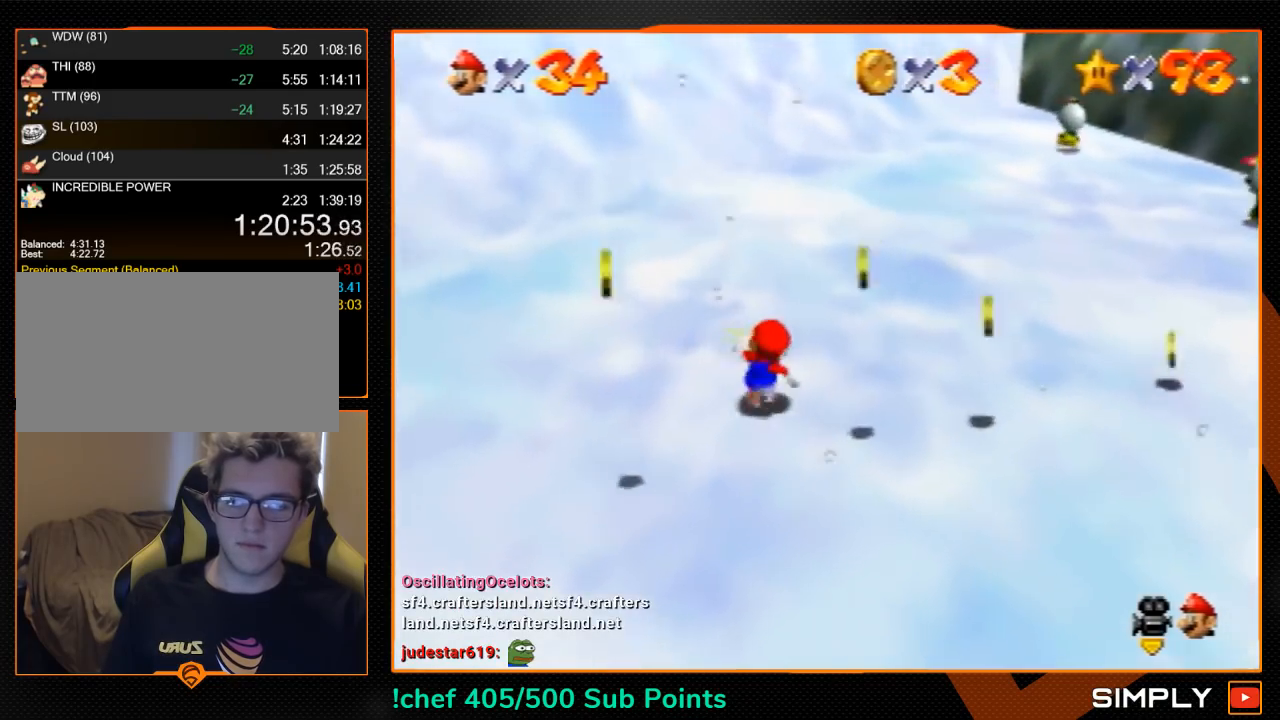
{"buttons": [], "left_stick": "down-right", "events": [[33, "left_stick", "right"], [167, "left_stick", "down-right"], [300, "left_stick", "down"], [500, "left_stick", "down-right"]]}
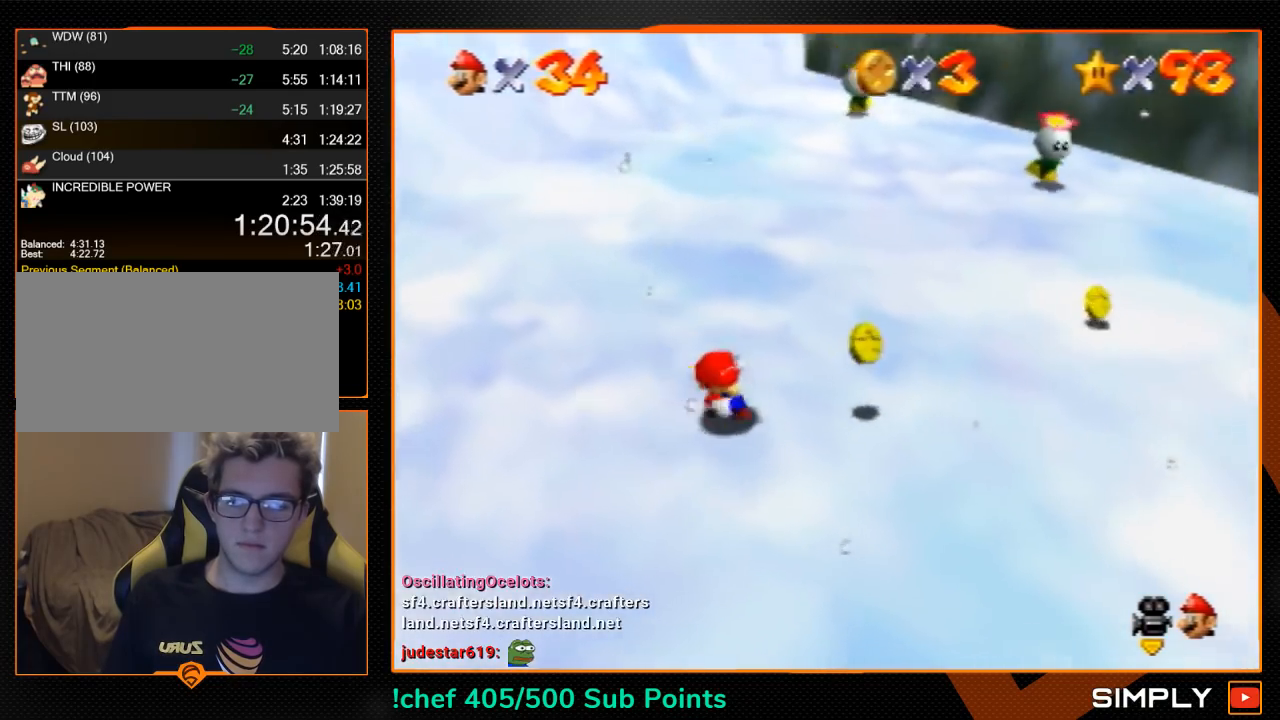
{"buttons": [], "left_stick": "up-right", "events": [[167, "left_stick", "up-right"]]}
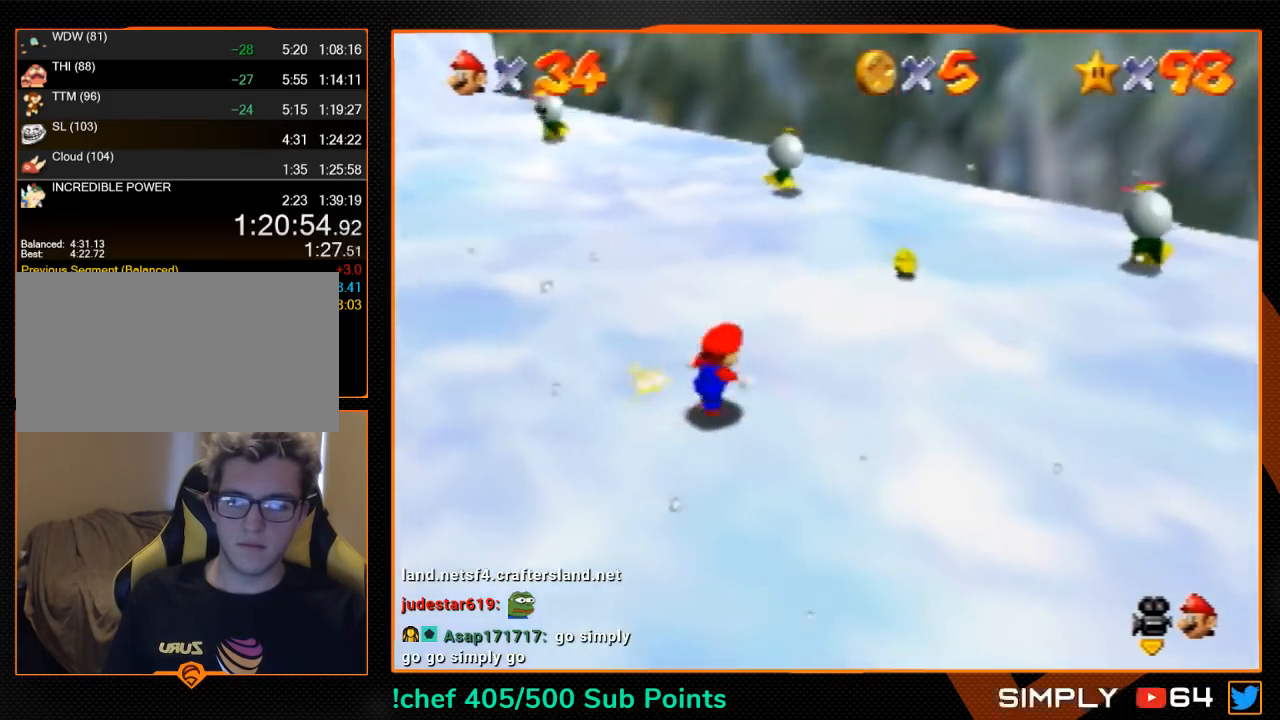
{"buttons": [], "left_stick": "up-right", "events": []}
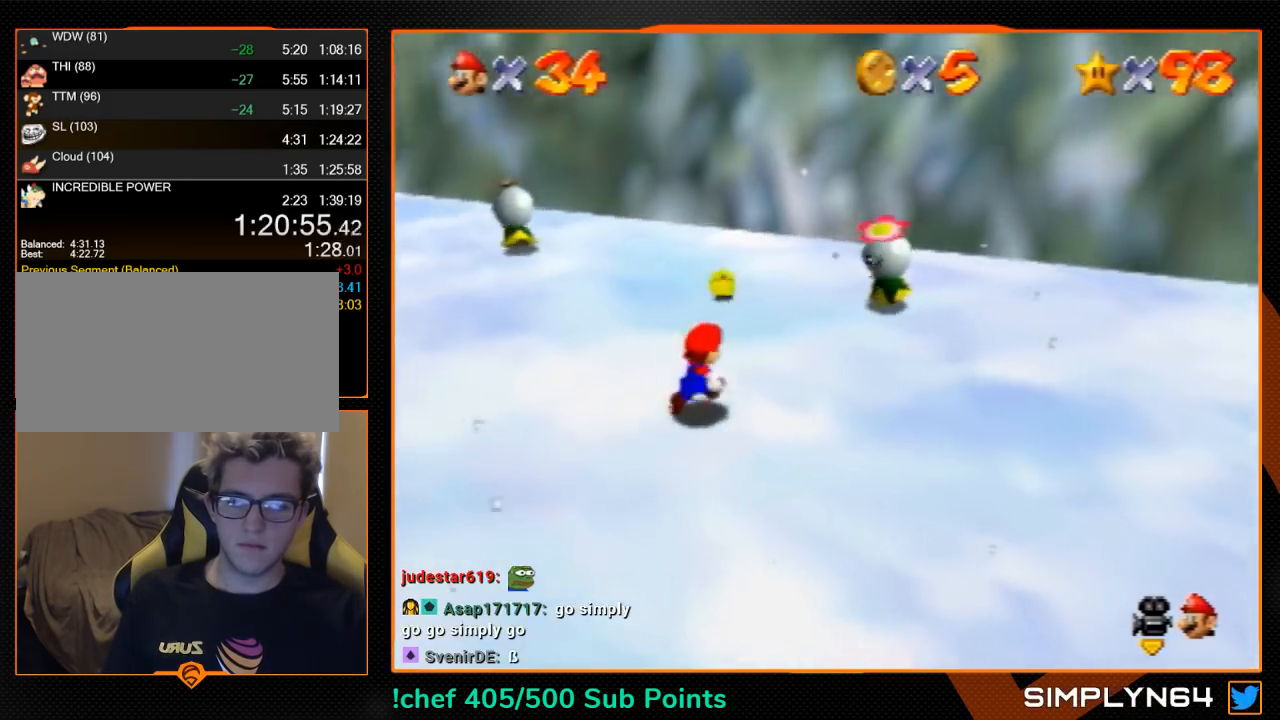
{"buttons": ["C_RIGHT"], "left_stick": "center", "events": [[300, "left_stick", "center"], [333, "B", "down"], [400, "B", "up"], [500, "C_RIGHT", "down"]]}